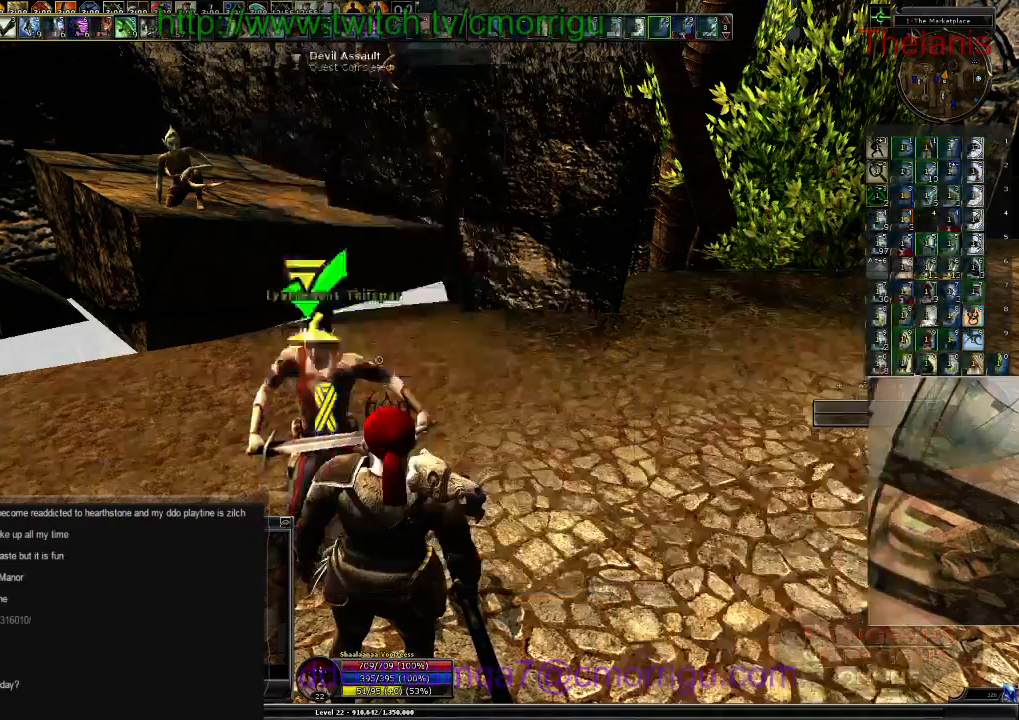
Gameplay with keyboard; each line is a JSON object with the keys held at the frame after it. "events" lists presses ("down") and releases ("up") of ".", "/", "0", "1", "2", "3", "4", "5", "6", "7", "8", "9", "a", "b", "backslash", "backspace", "c", "caps_lock", "comma", "ctrl_l", "ctrl_r", "d", "e", "equals", "escape", "f", "f1", "f10", "f11", "f12", "f2", "f3", "f4", "f5", "f6", "f7", "f8", "f9", "g", "h", "i", "j", "k", "l", "lbracket", "m", "minus", "n", "o", "p", "q", "quote", "r", "rbracket", "return", "s", "semicolon", "shift_l", "shift_r", "space", "t", "tab", "tilde", "u", "v", "w", "x", "y" and "z" between this image and that frame as [ms after this image, input, new state], when the widget could be followed in between. No other keys are recorded. Mouse input is not recorded.
{"keys": ["w"]}
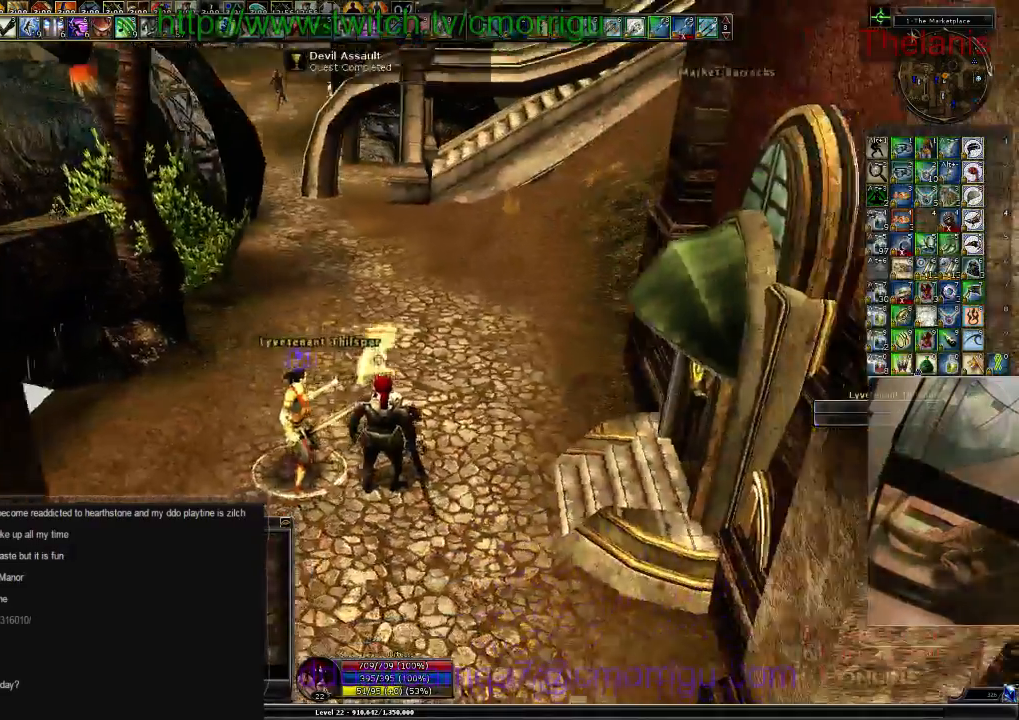
{"keys": ["w"], "events": []}
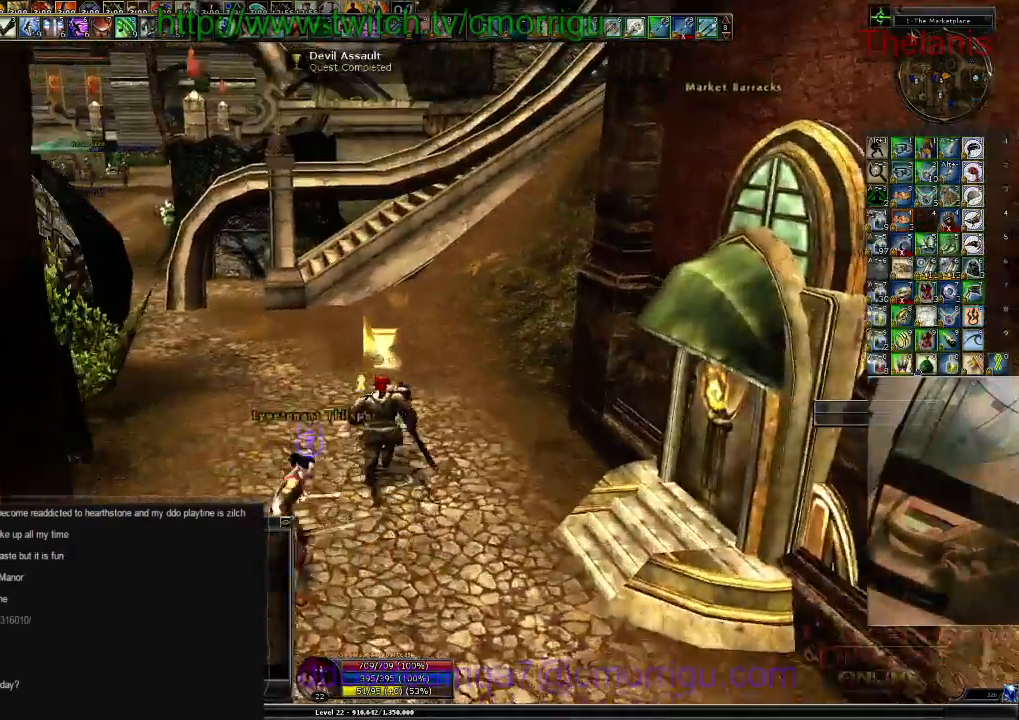
{"keys": ["w"], "events": []}
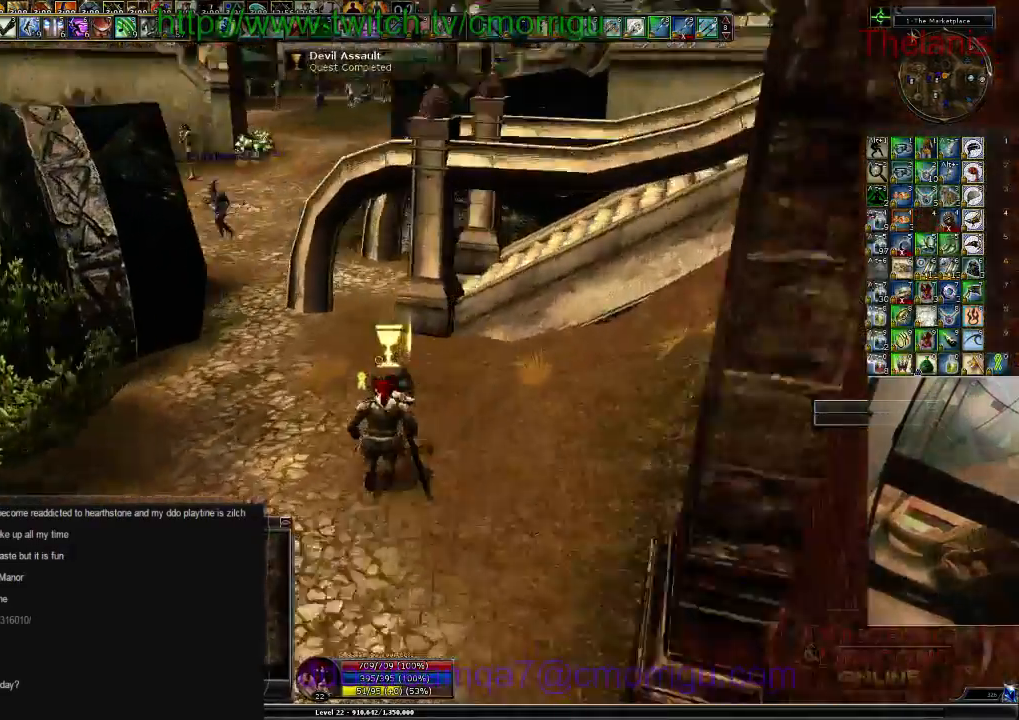
{"keys": ["w"], "events": []}
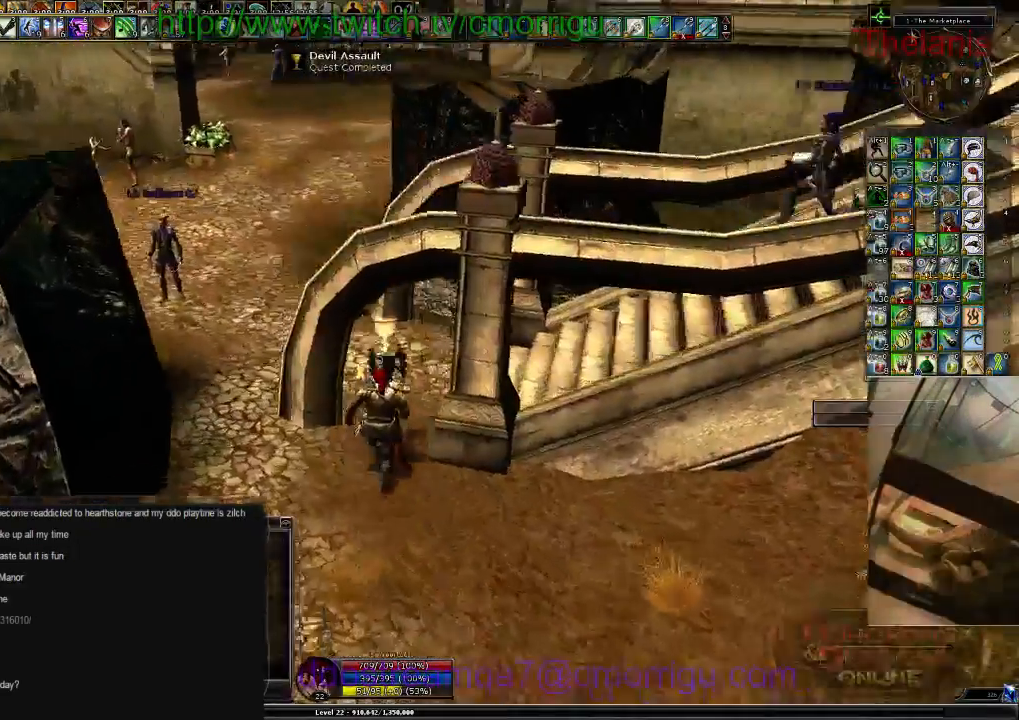
{"keys": ["w"], "events": []}
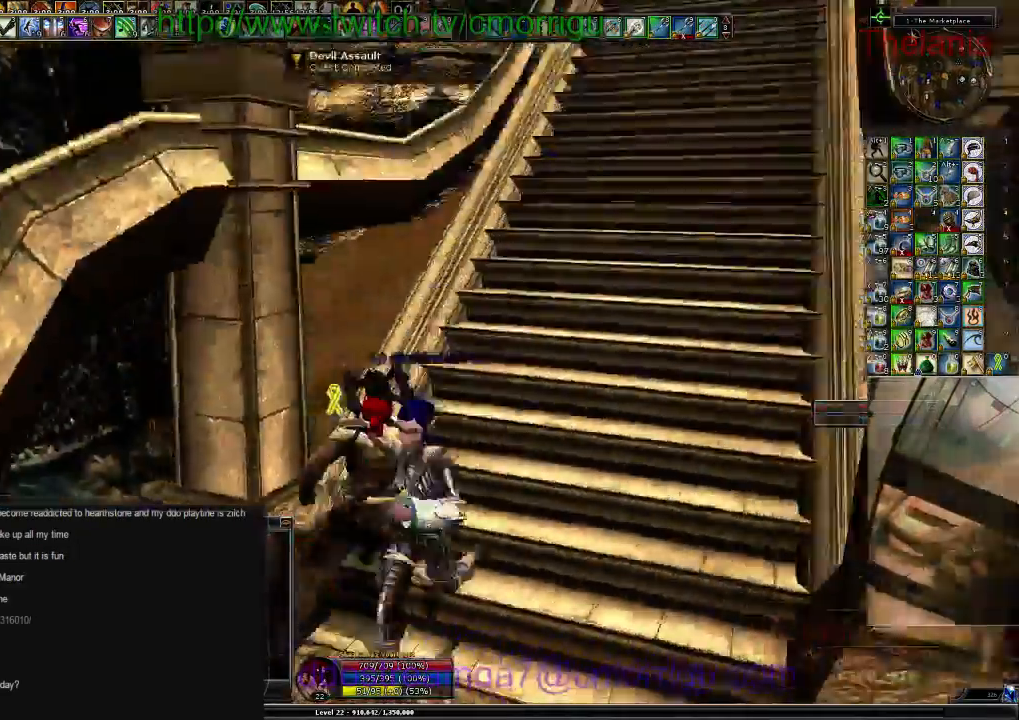
{"keys": ["w"]}
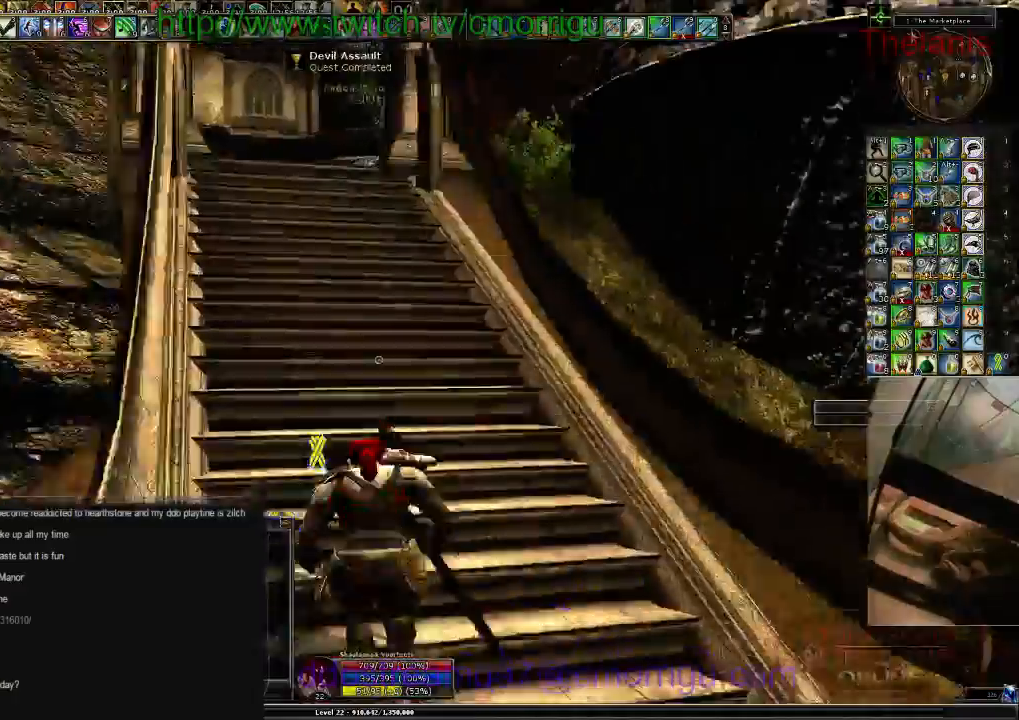
{"keys": ["w"], "events": []}
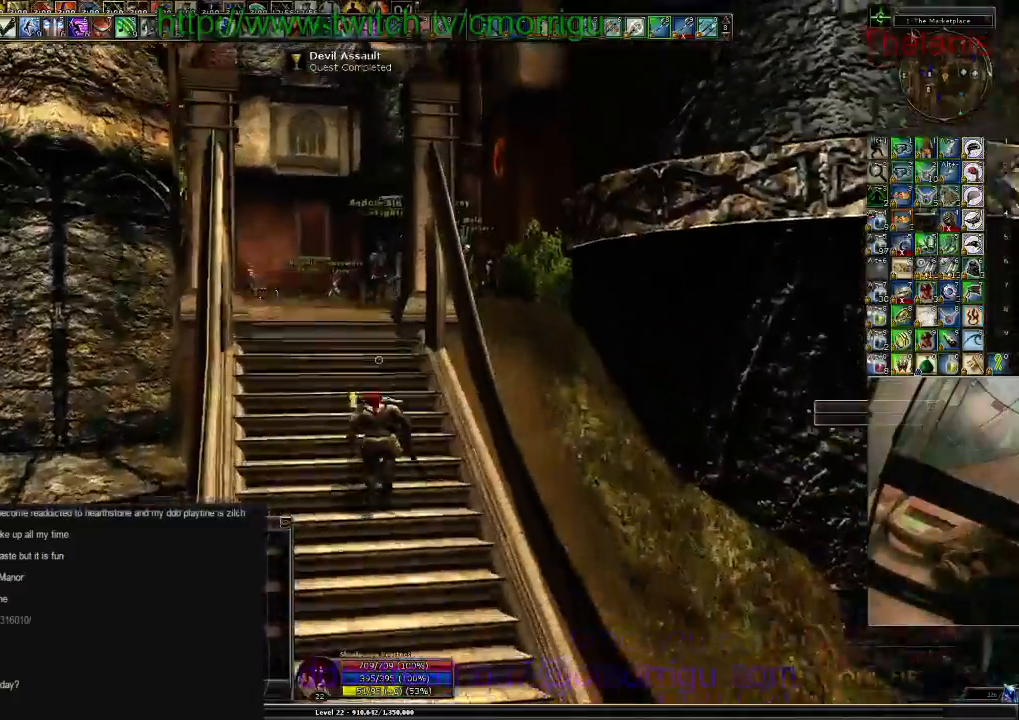
{"keys": ["w"], "events": [[100, "a", "down"], [267, "a", "up"]]}
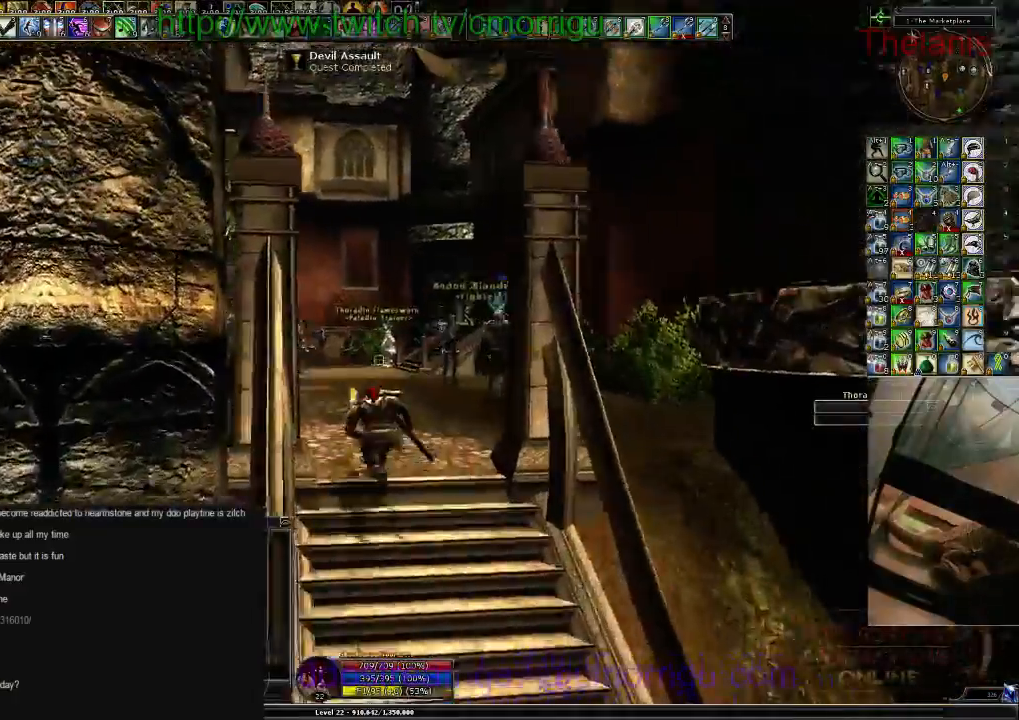
{"keys": ["w"]}
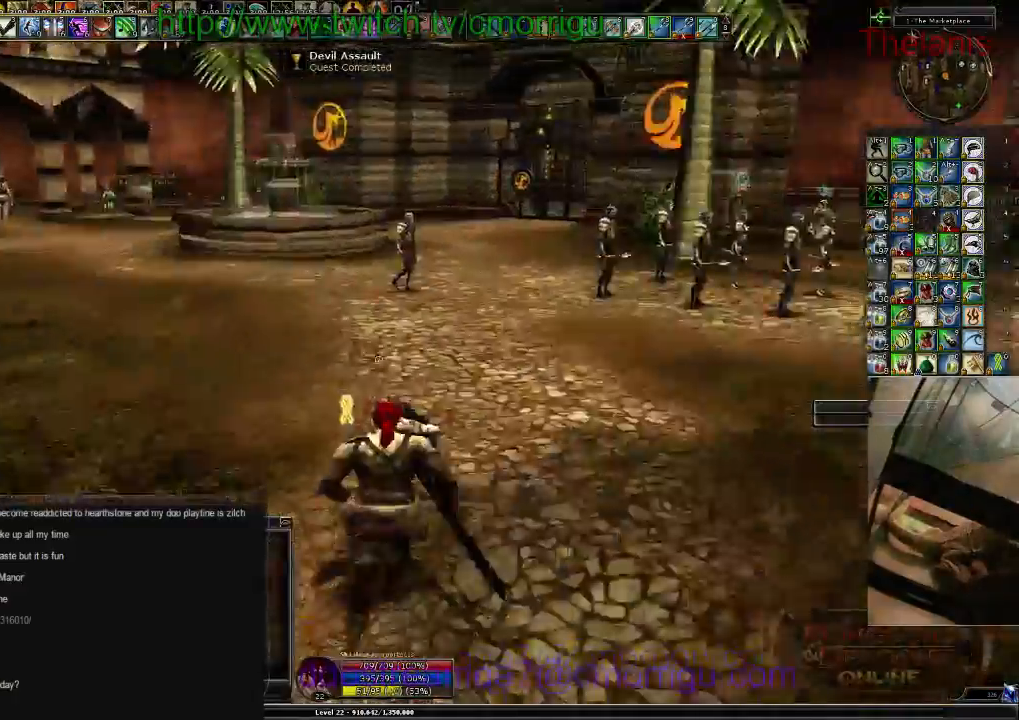
{"keys": ["w"], "events": []}
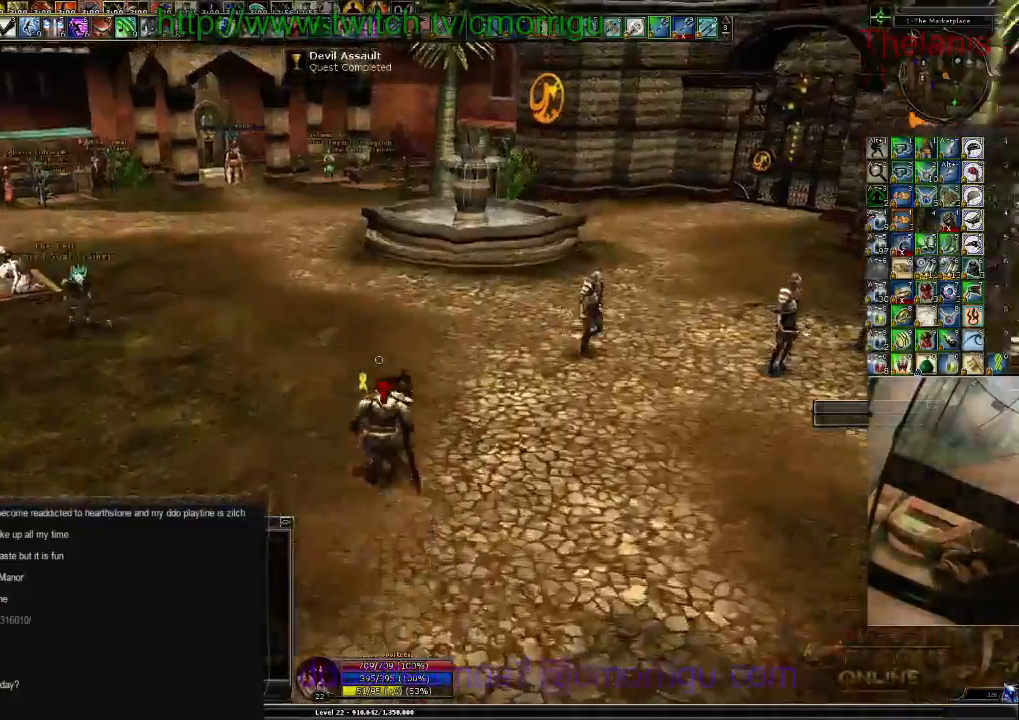
{"keys": ["w"], "events": []}
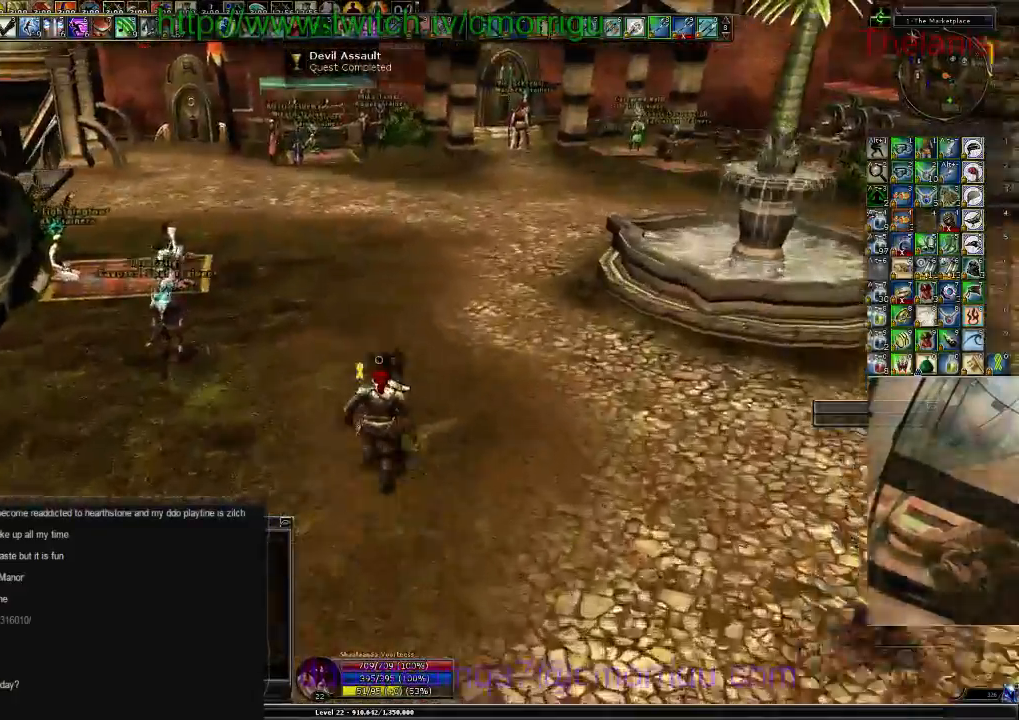
{"keys": ["w"], "events": []}
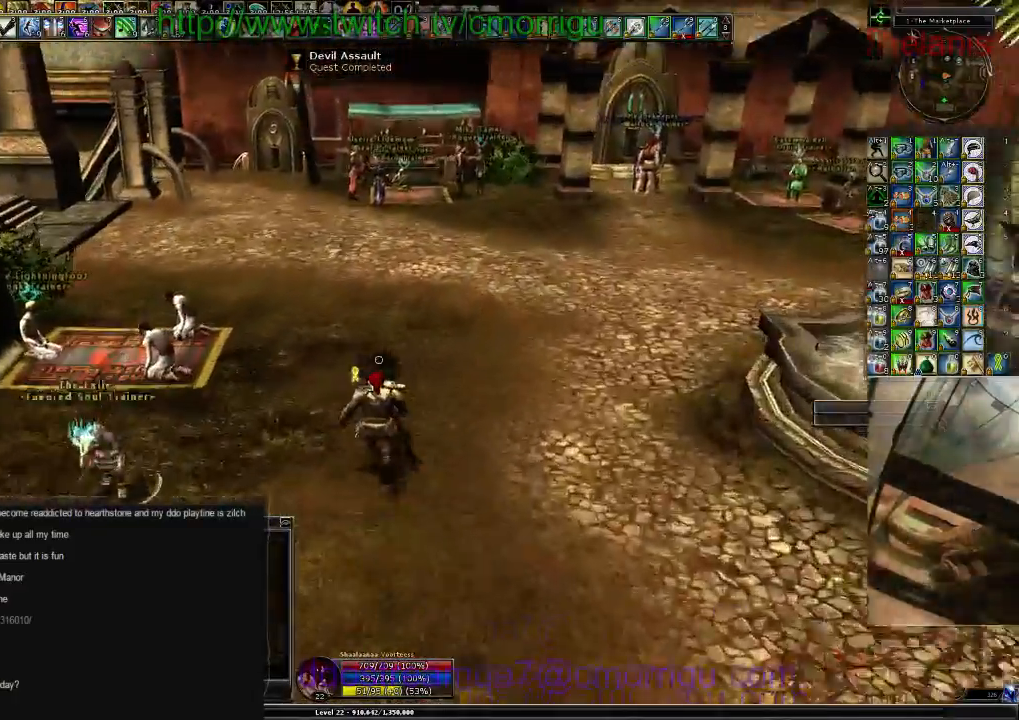
{"keys": ["w"], "events": []}
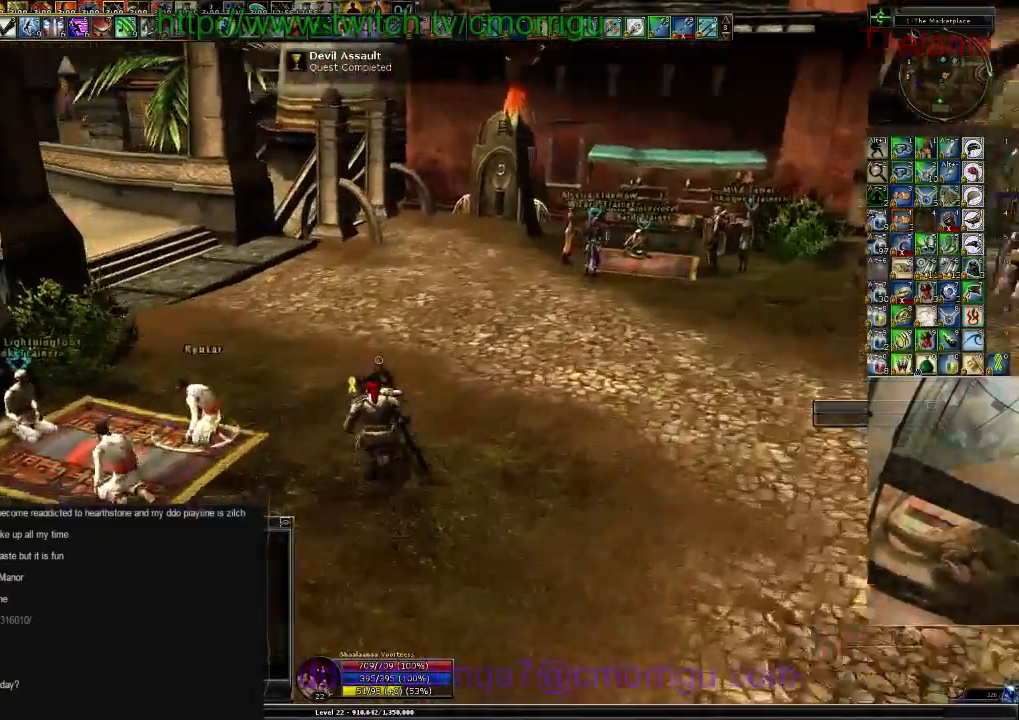
{"keys": ["w"], "events": []}
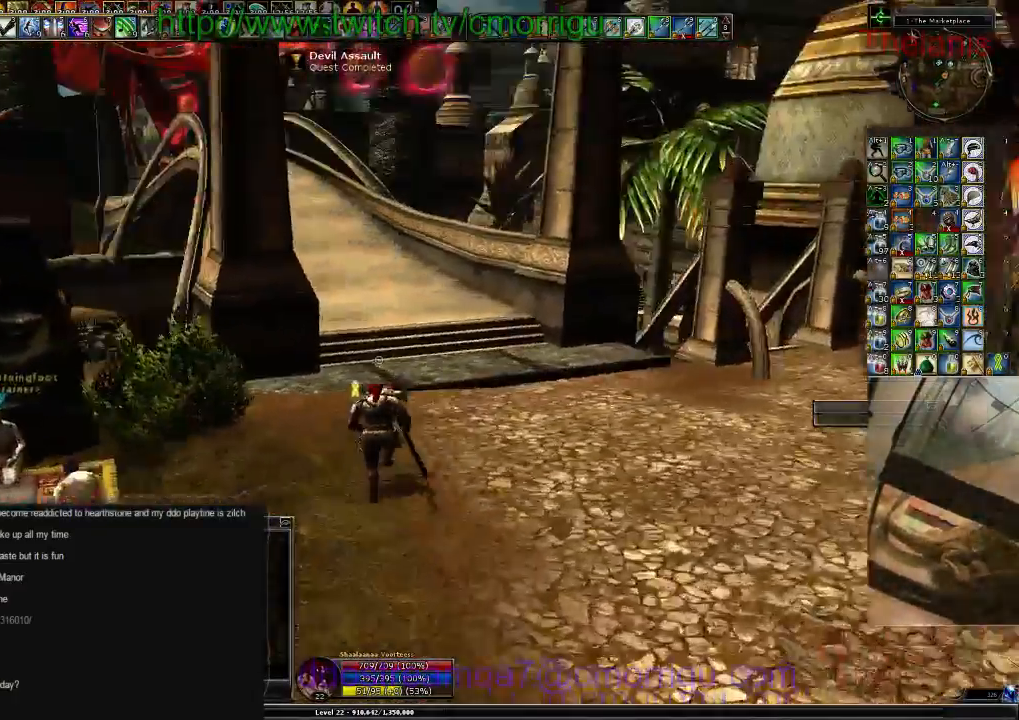
{"keys": ["w"], "events": []}
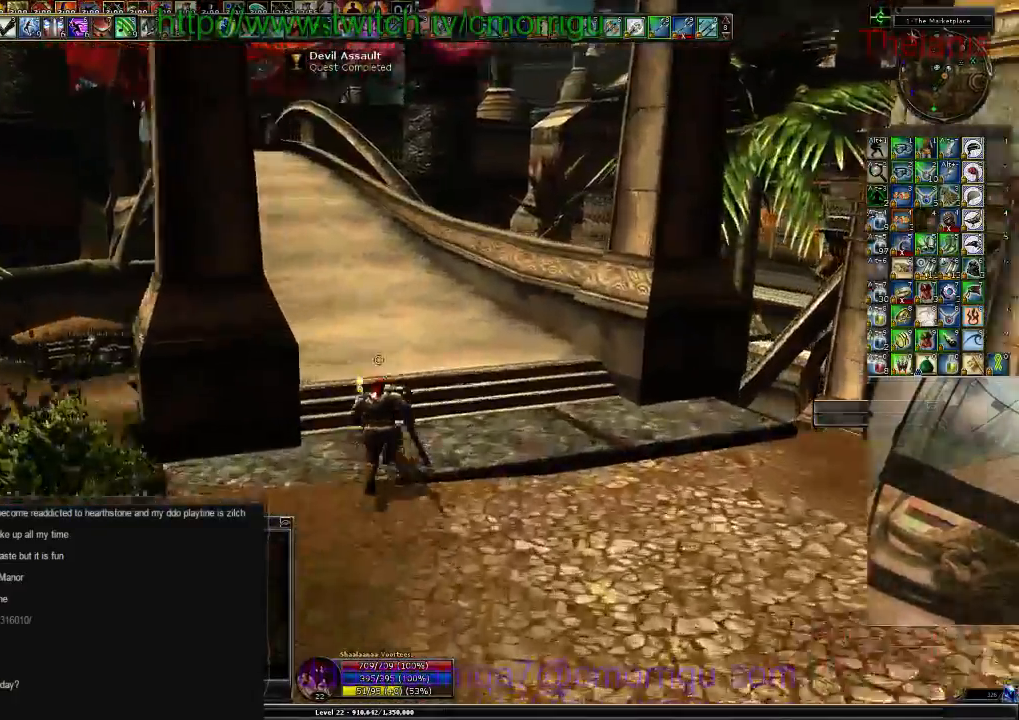
{"keys": ["w"], "events": []}
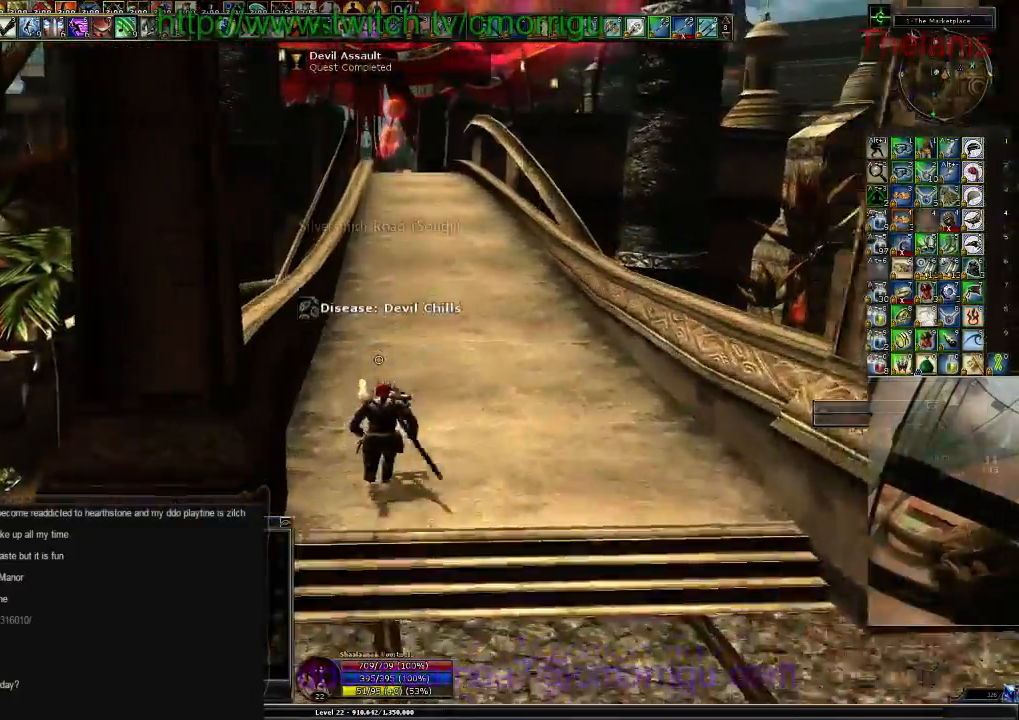
{"keys": ["w"], "events": []}